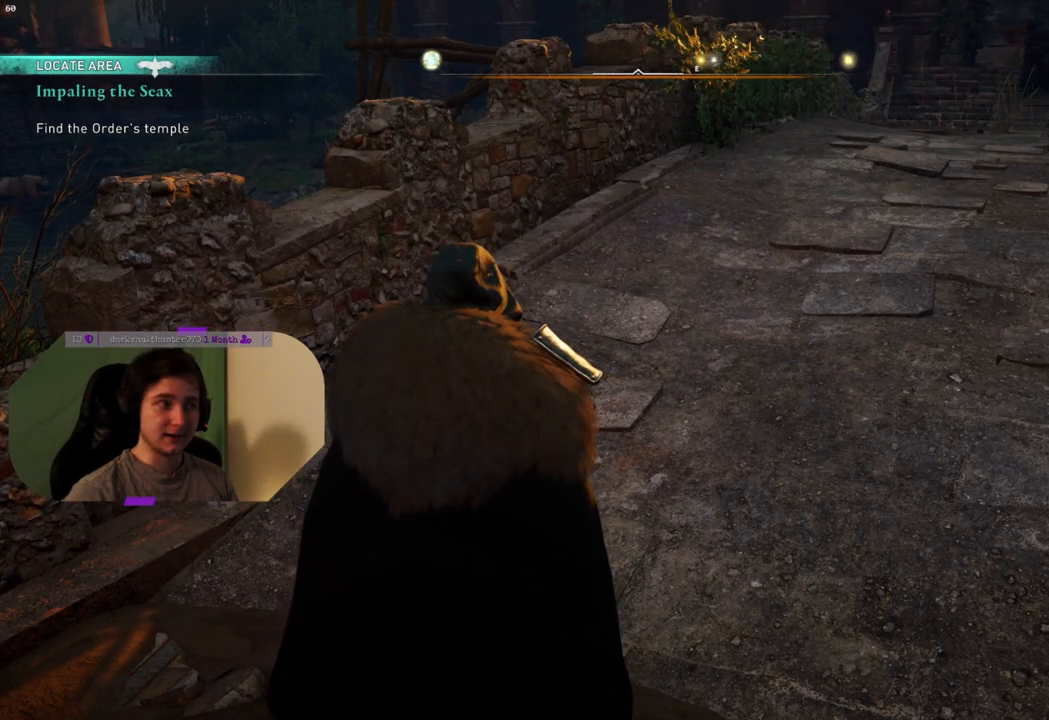
Gameplay with a controller (PlayStation layout); each line is a JSON object with the inputs held at the frame after it. "events" lists button and stick changes between this image and that frame as [ms after this image, input, new state], when the widget could be followed in between.
{"buttons": [], "left_stick": "center", "right_stick": "left", "events": [[267, "right_stick", "up-left"], [317, "right_stick", "left"]]}
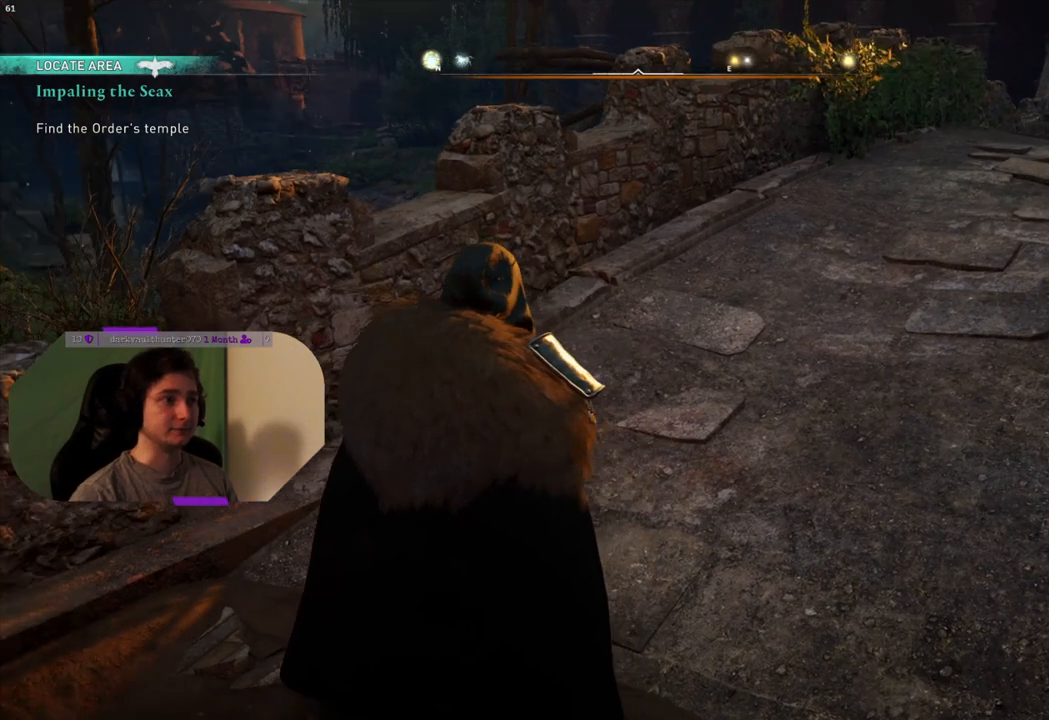
{"buttons": [], "left_stick": "center", "right_stick": "left", "events": []}
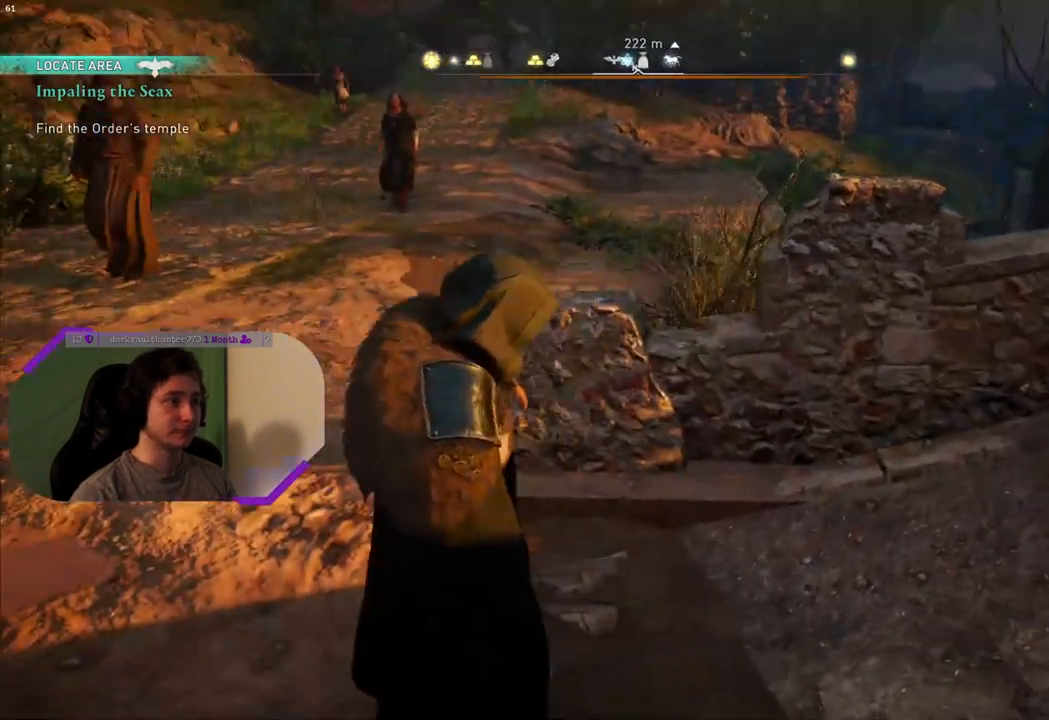
{"buttons": [], "left_stick": "center", "right_stick": "left", "events": []}
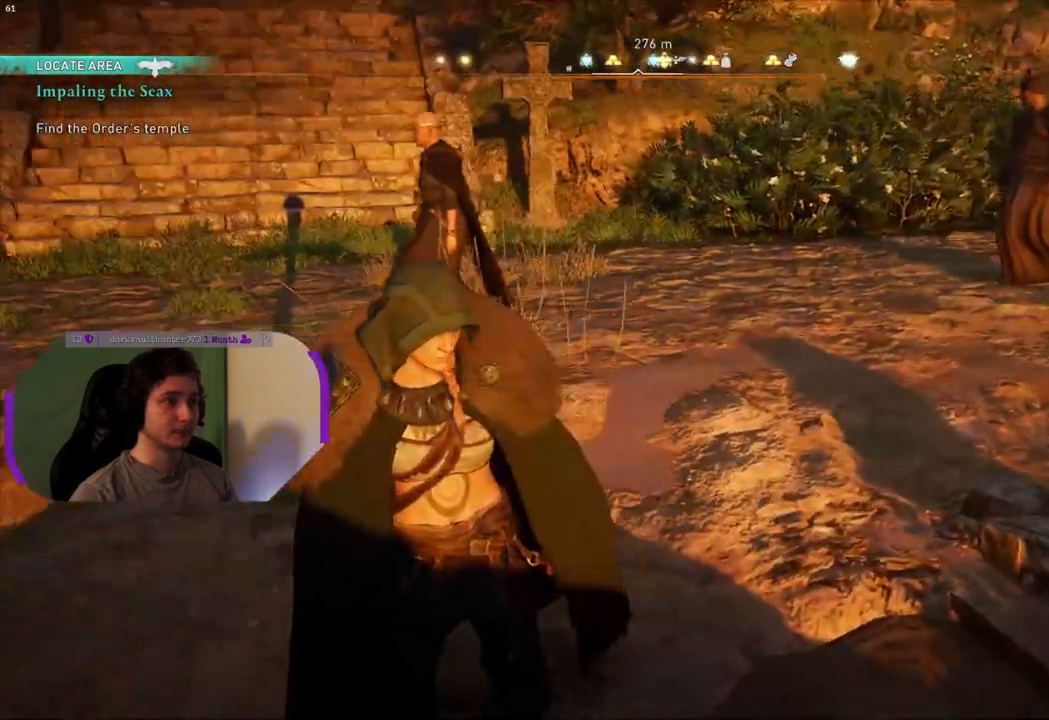
{"buttons": [], "left_stick": "center", "right_stick": "left", "events": [[150, "right_stick", "center"], [417, "right_stick", "left"]]}
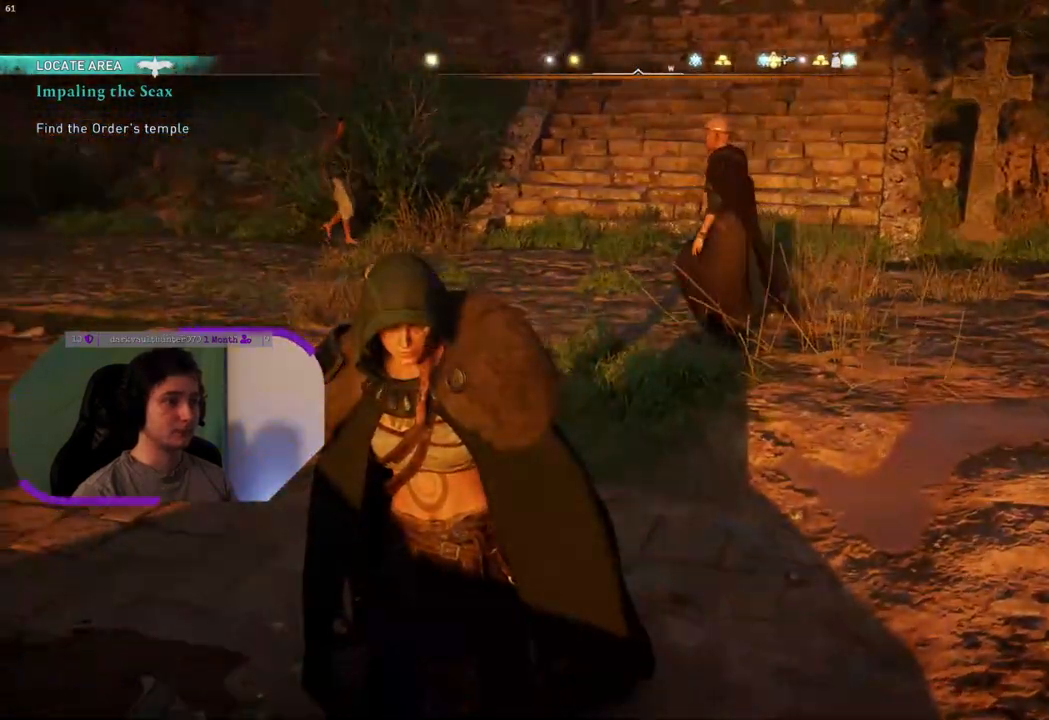
{"buttons": [], "left_stick": "center", "right_stick": "left", "events": []}
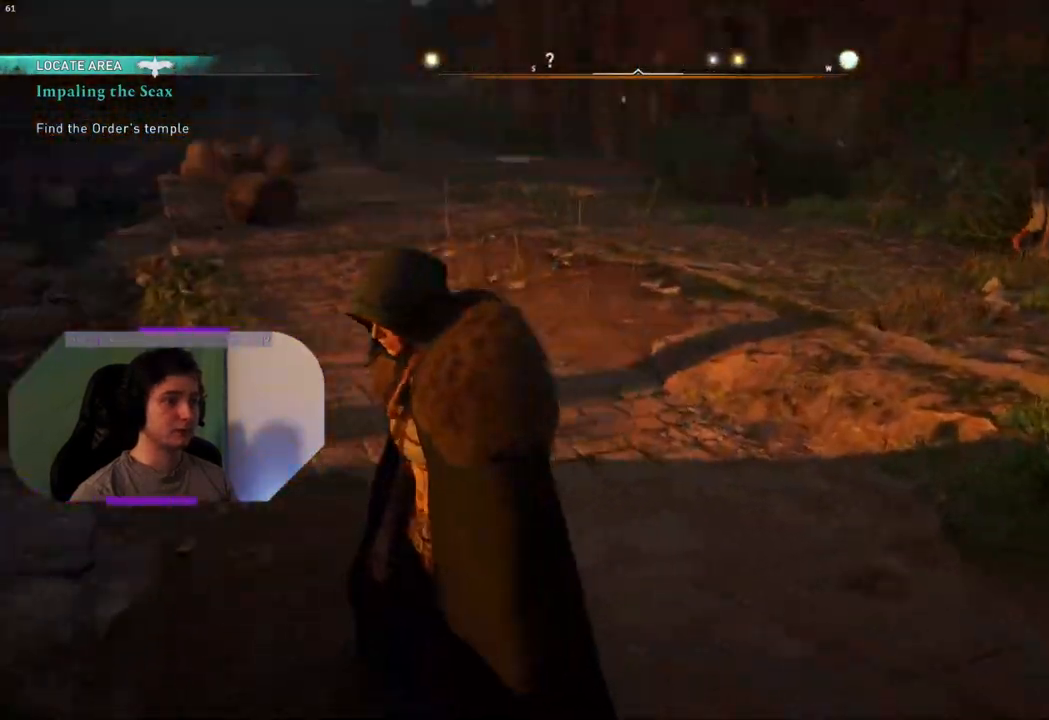
{"buttons": [], "left_stick": "center", "right_stick": "left", "events": [[33, "right_stick", "up-left"], [150, "right_stick", "center"], [350, "right_stick", "left"]]}
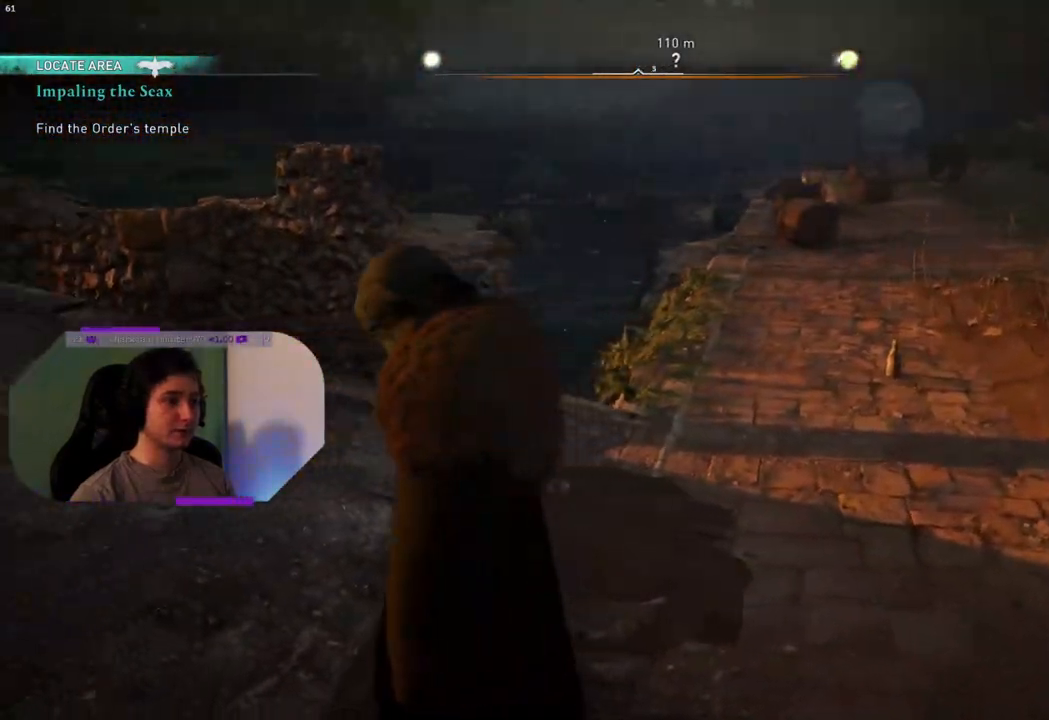
{"buttons": [], "left_stick": "center", "right_stick": "left", "events": []}
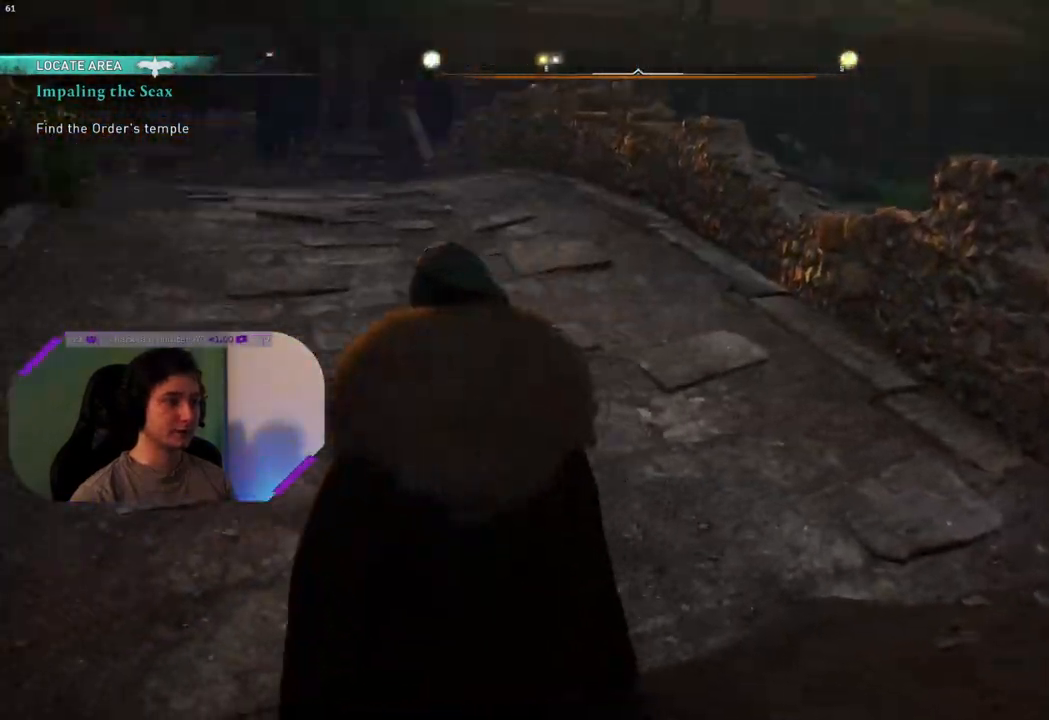
{"buttons": [], "left_stick": "center", "right_stick": "left", "events": []}
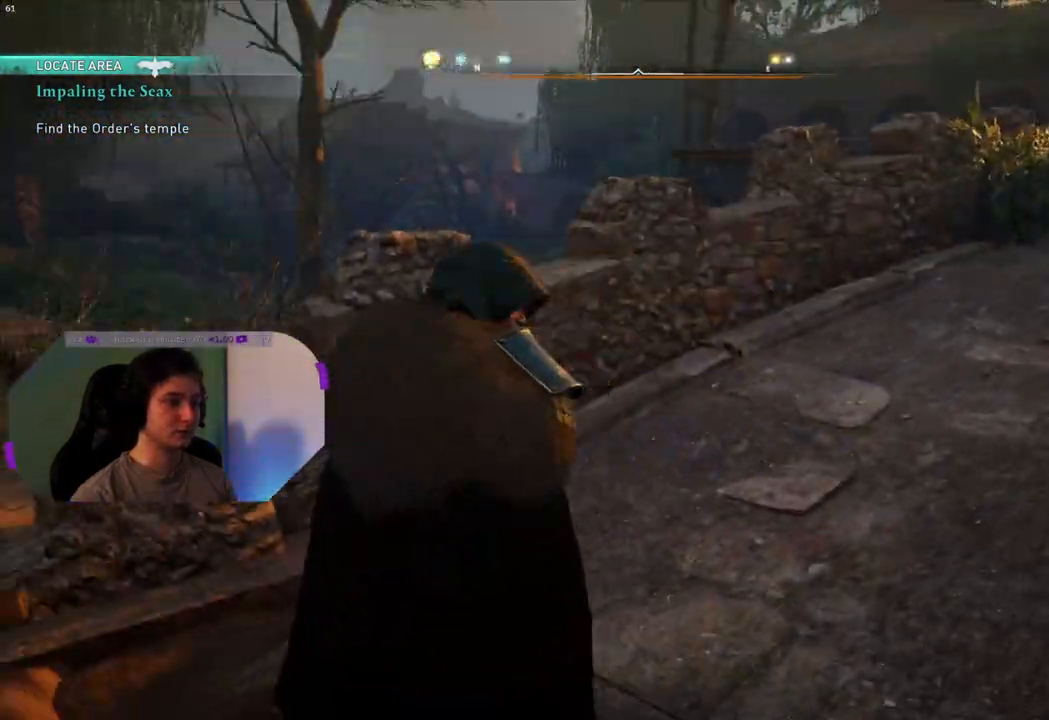
{"buttons": [], "left_stick": "center", "right_stick": "center", "events": [[433, "right_stick", "center"]]}
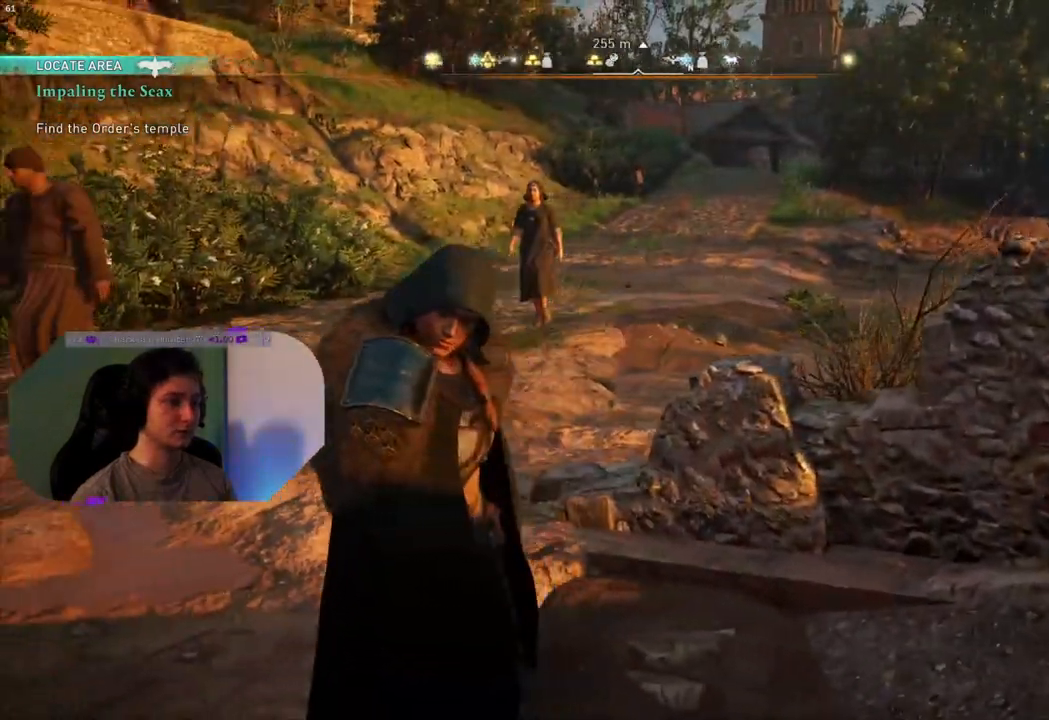
{"buttons": [], "left_stick": "up-right", "right_stick": "right", "events": [[267, "right_stick", "right"], [300, "left_stick", "right"], [500, "left_stick", "up-right"]]}
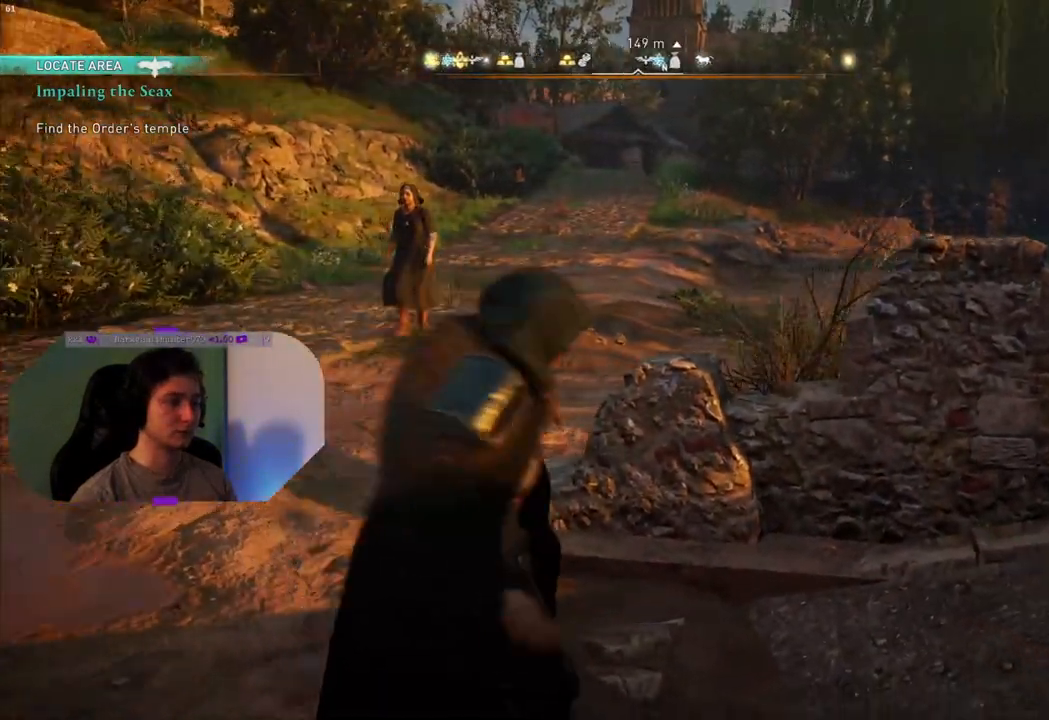
{"buttons": [], "left_stick": "up-right", "right_stick": "right", "events": []}
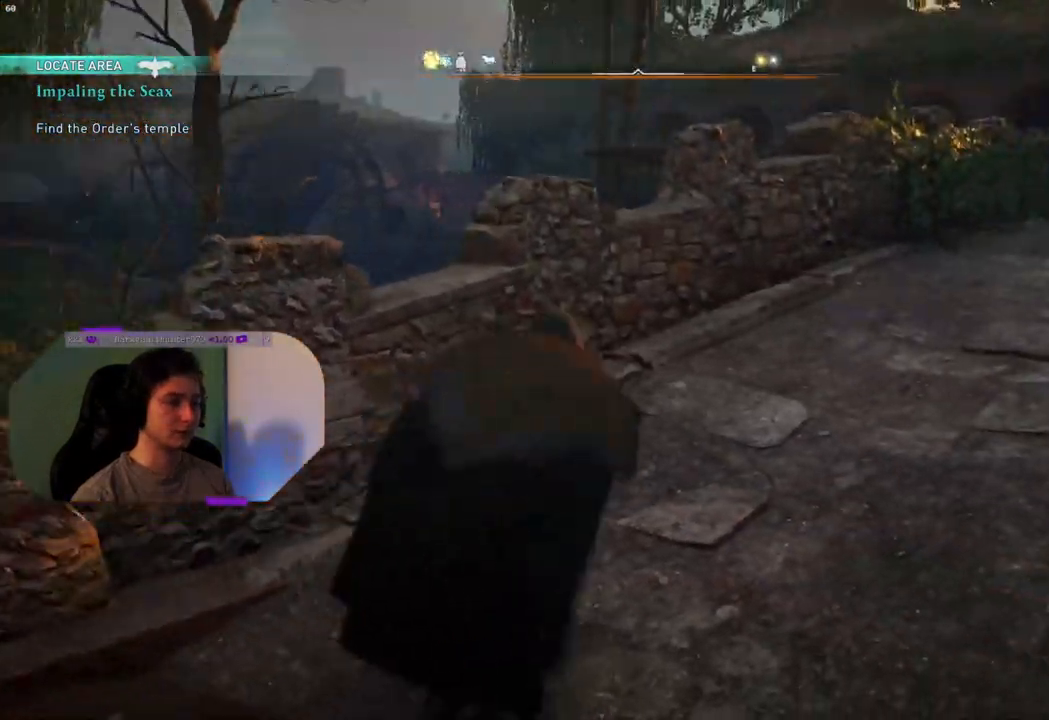
{"buttons": [], "left_stick": "up", "right_stick": "center", "events": [[67, "right_stick", "center"], [267, "left_stick", "up"]]}
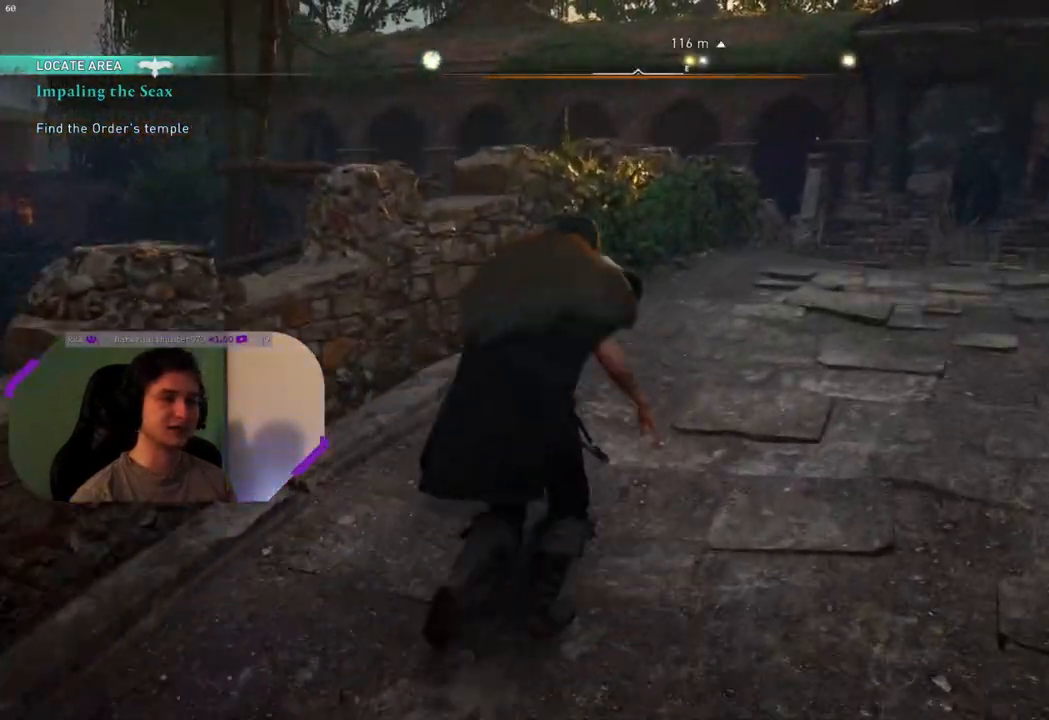
{"buttons": [], "left_stick": "up", "right_stick": "center", "events": []}
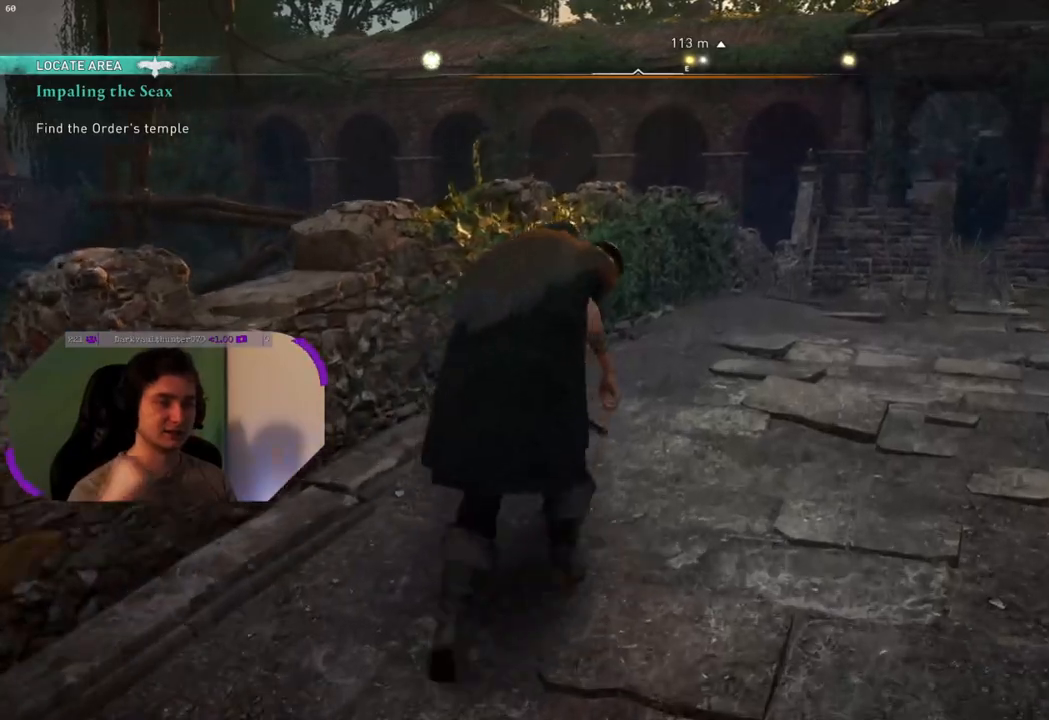
{"buttons": [], "left_stick": "up", "right_stick": "center", "events": []}
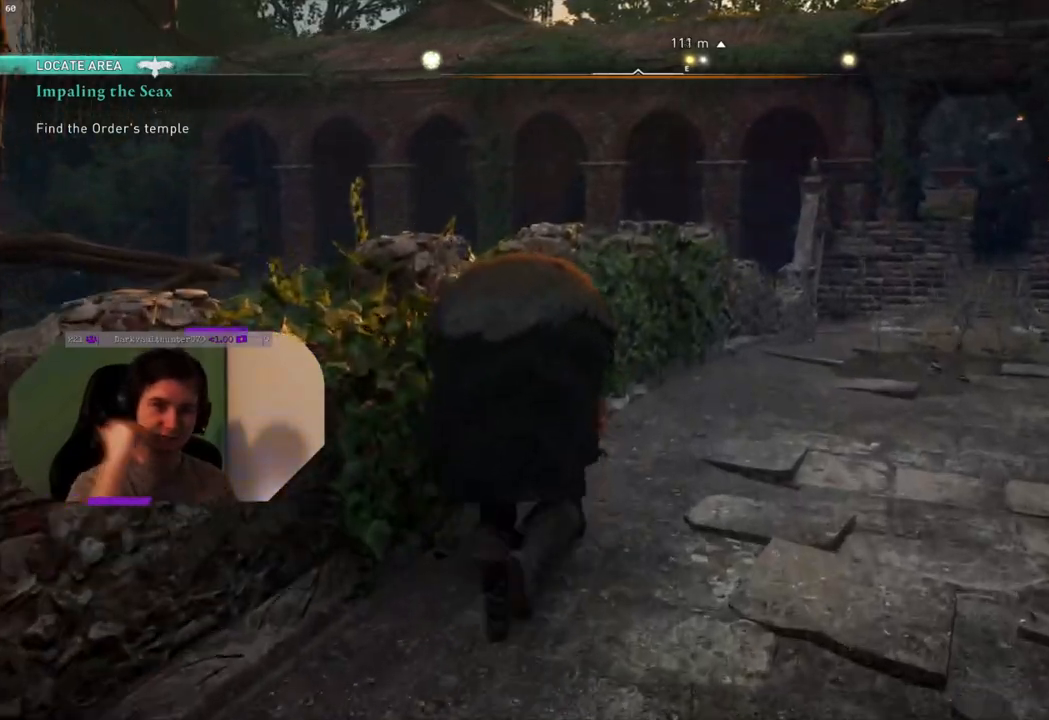
{"buttons": [], "left_stick": "up-right", "right_stick": "center", "events": [[467, "left_stick", "up-right"]]}
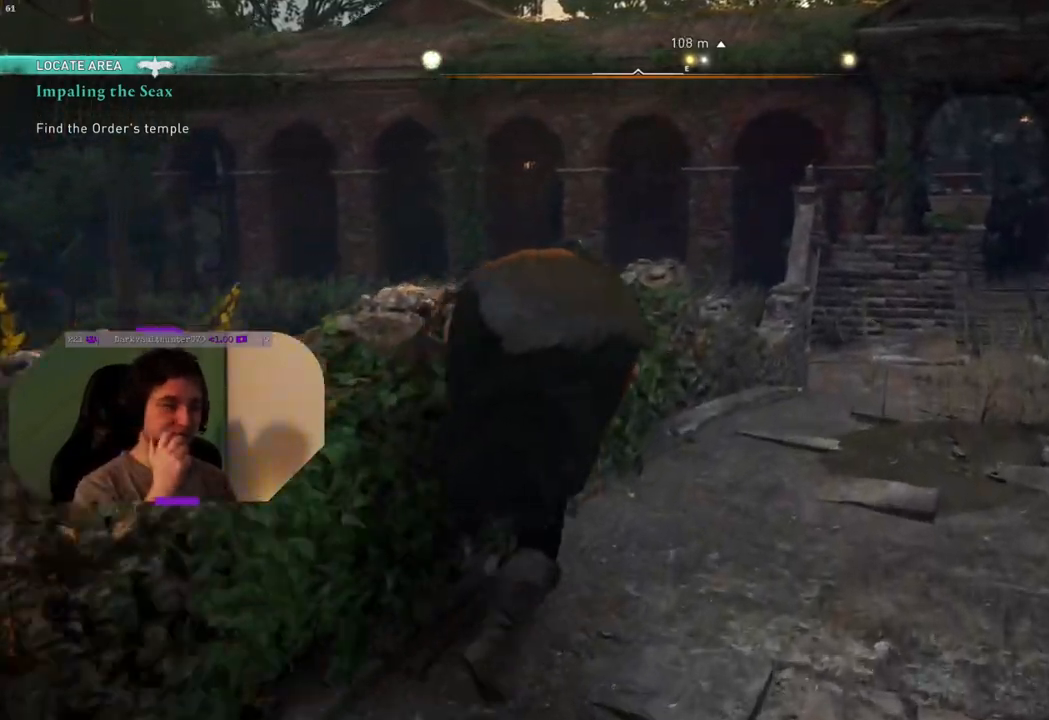
{"buttons": [], "left_stick": "up-right", "right_stick": "center", "events": []}
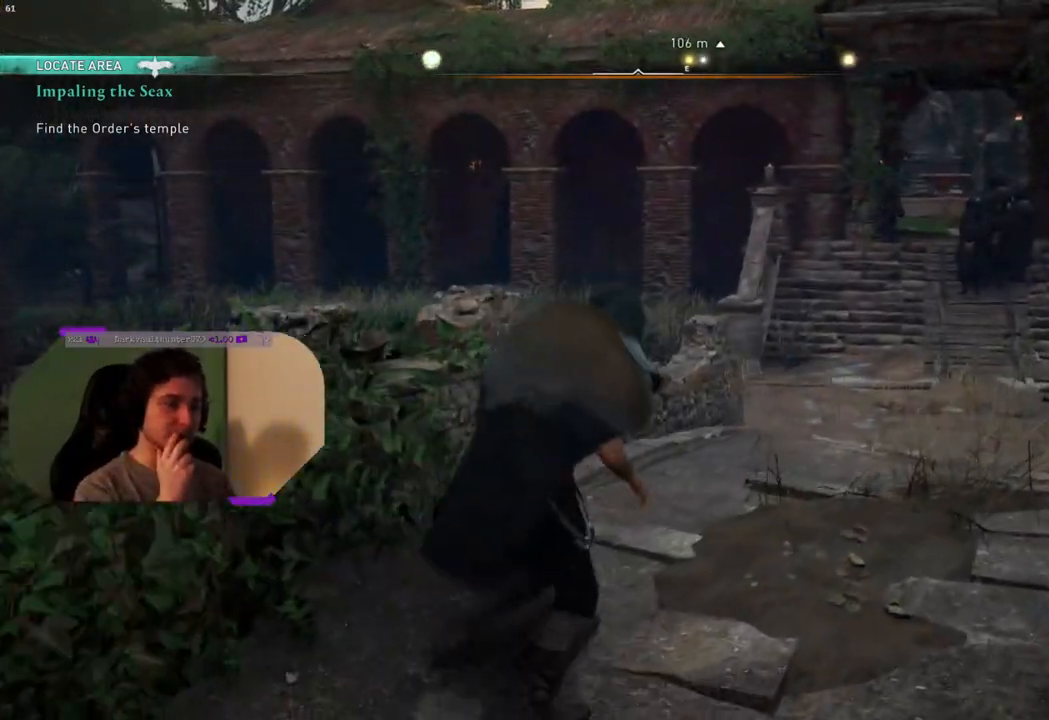
{"buttons": [], "left_stick": "up", "right_stick": "center", "events": [[433, "left_stick", "up"]]}
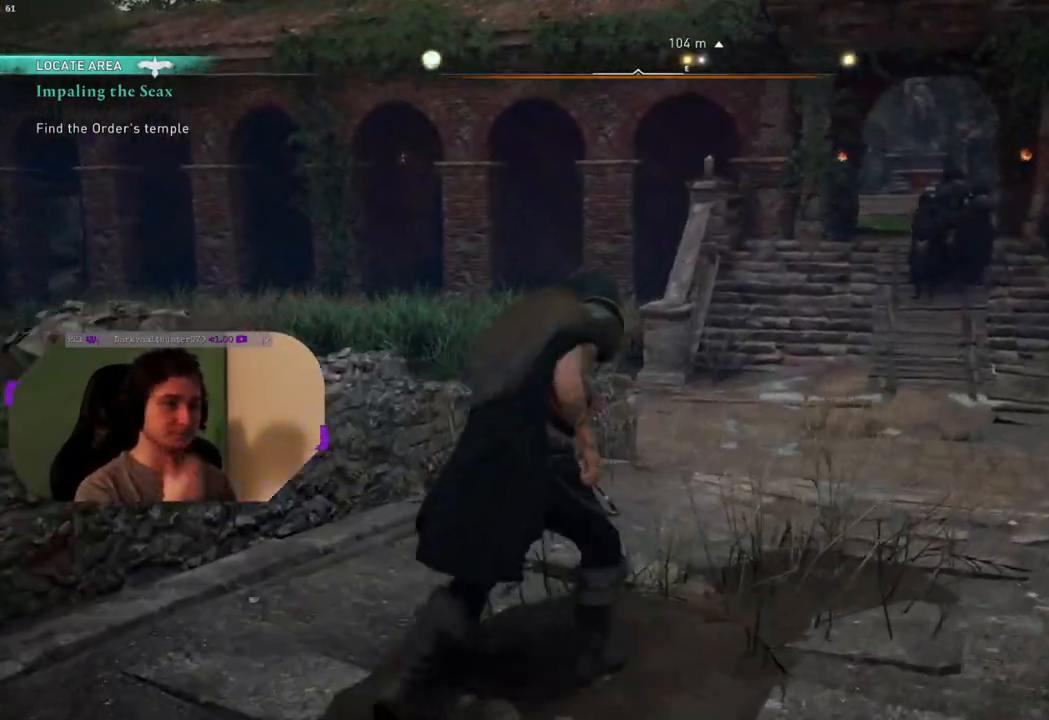
{"buttons": [], "left_stick": "center", "right_stick": "center", "events": [[500, "left_stick", "center"]]}
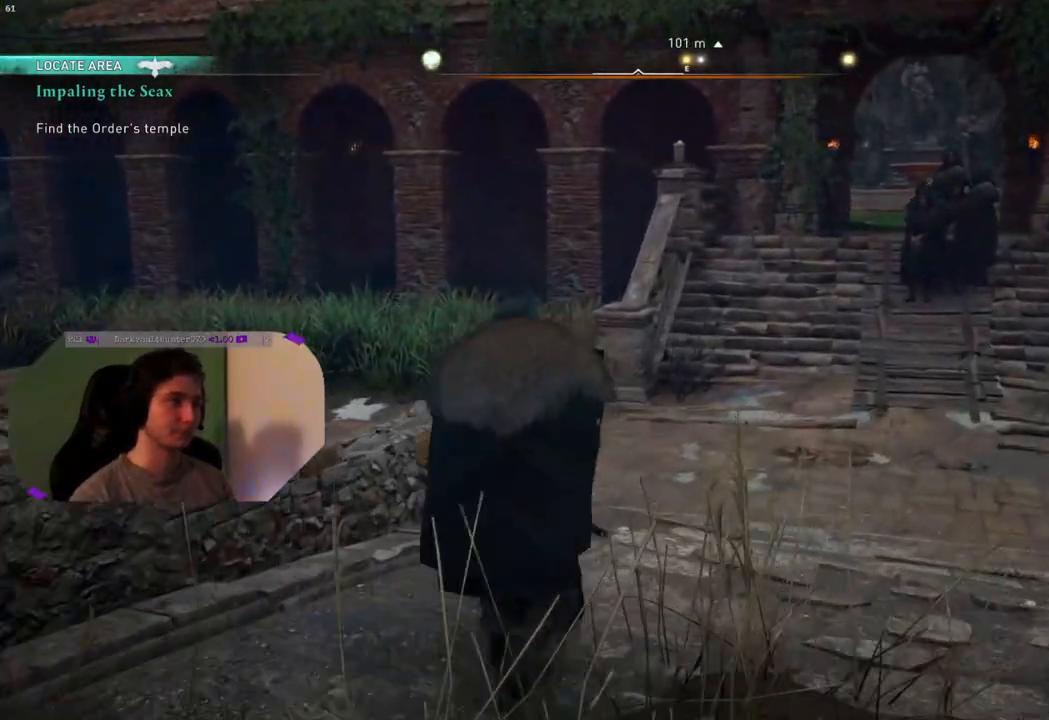
{"buttons": [], "left_stick": "center", "right_stick": "left", "events": [[50, "right_stick", "right"], [317, "right_stick", "left"]]}
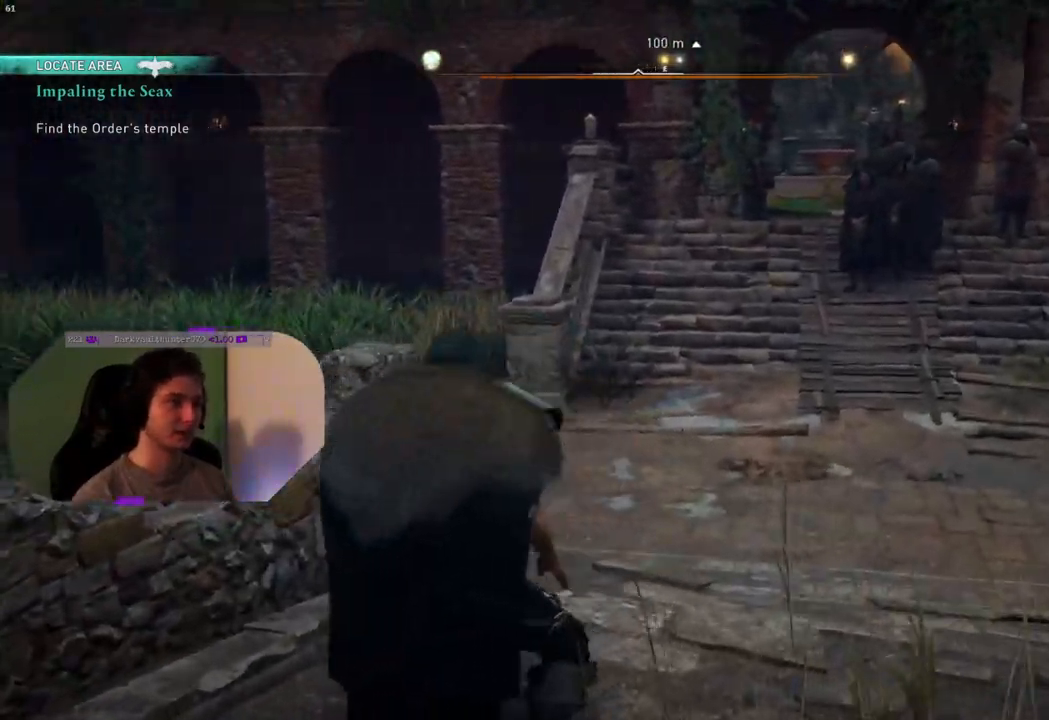
{"buttons": [], "left_stick": "center", "right_stick": "left", "events": []}
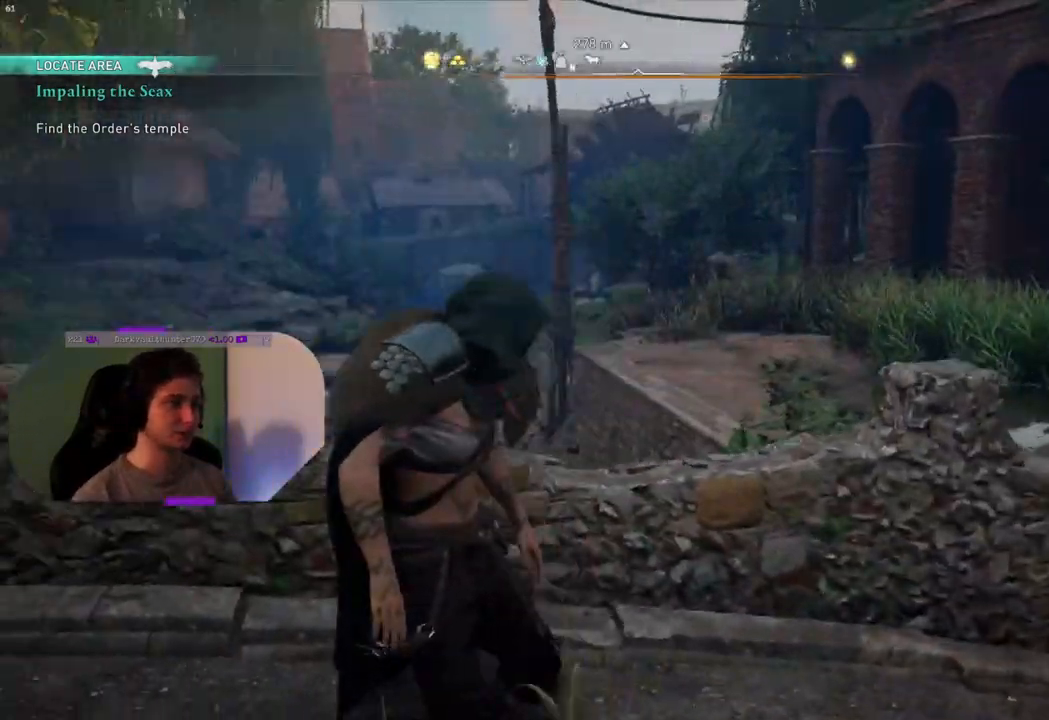
{"buttons": [], "left_stick": "center", "right_stick": "center", "events": [[467, "right_stick", "center"]]}
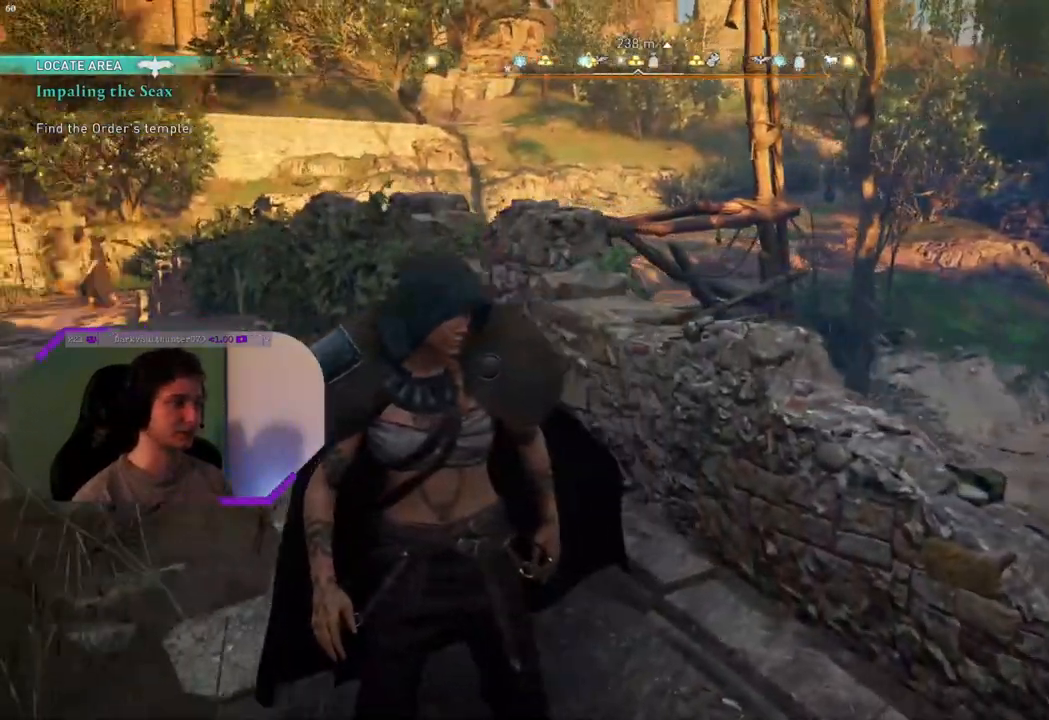
{"buttons": [], "left_stick": "center", "right_stick": "left", "events": [[283, "right_stick", "left"]]}
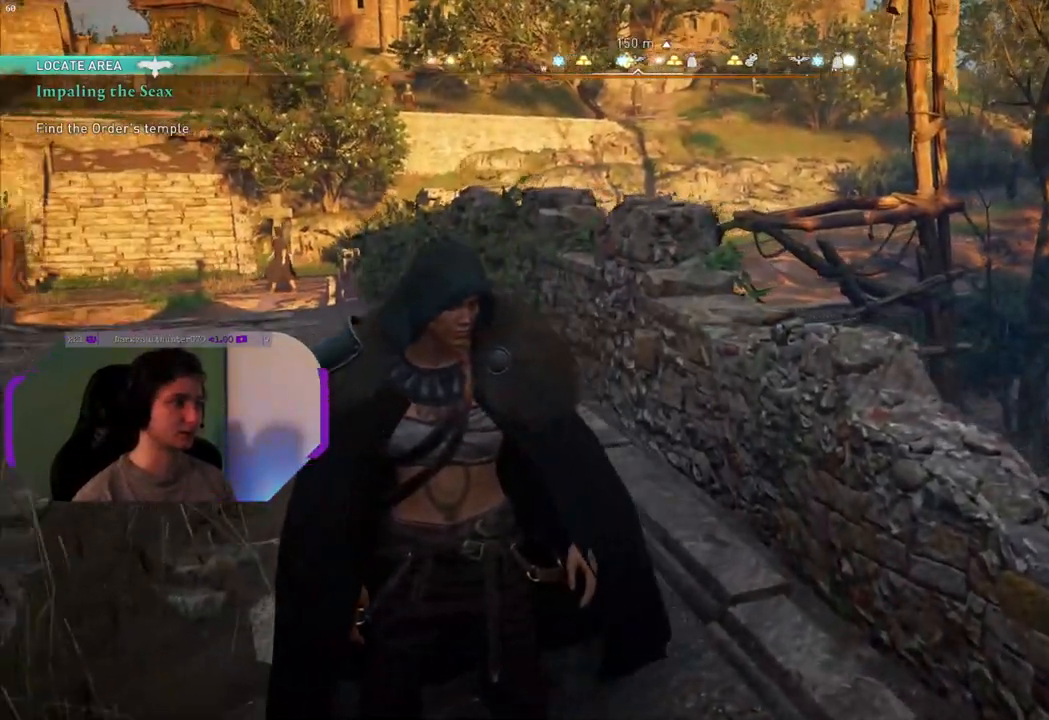
{"buttons": [], "left_stick": "center", "right_stick": "center", "events": [[200, "right_stick", "center"]]}
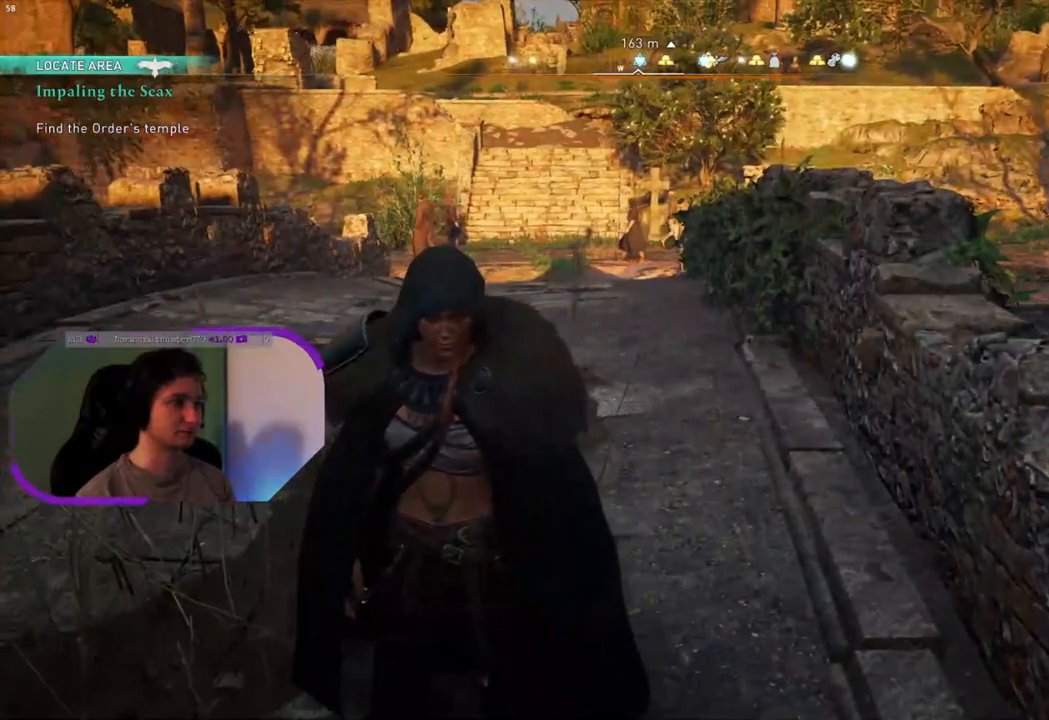
{"buttons": [], "left_stick": "center", "right_stick": "right", "events": [[200, "right_stick", "right"]]}
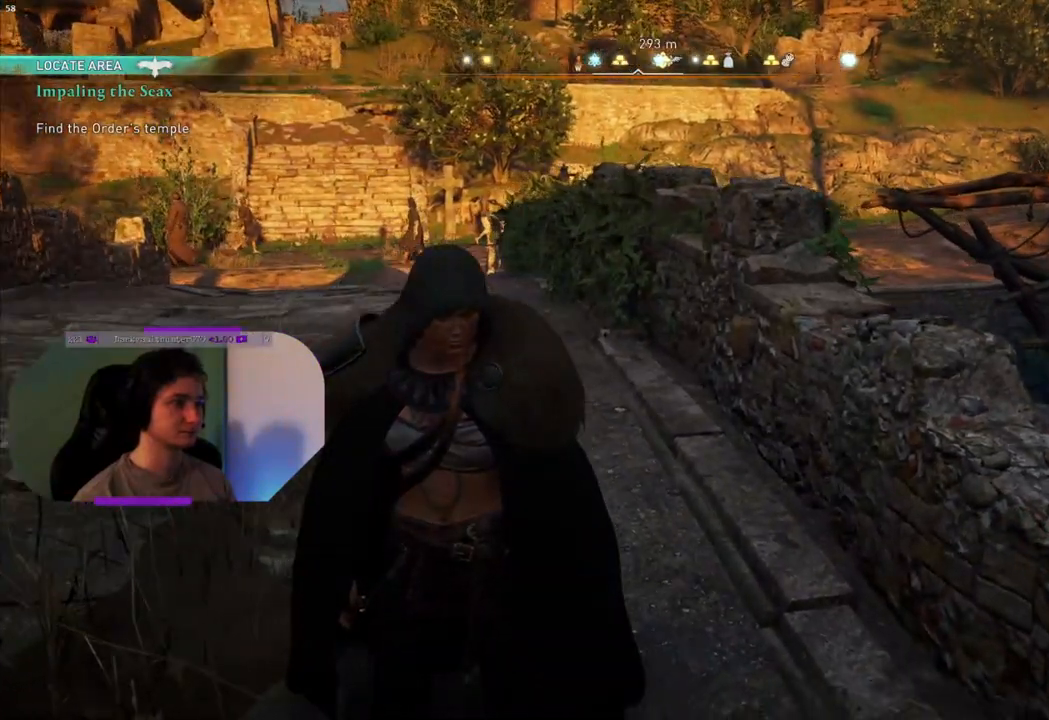
{"buttons": [], "left_stick": "center", "right_stick": "right", "events": []}
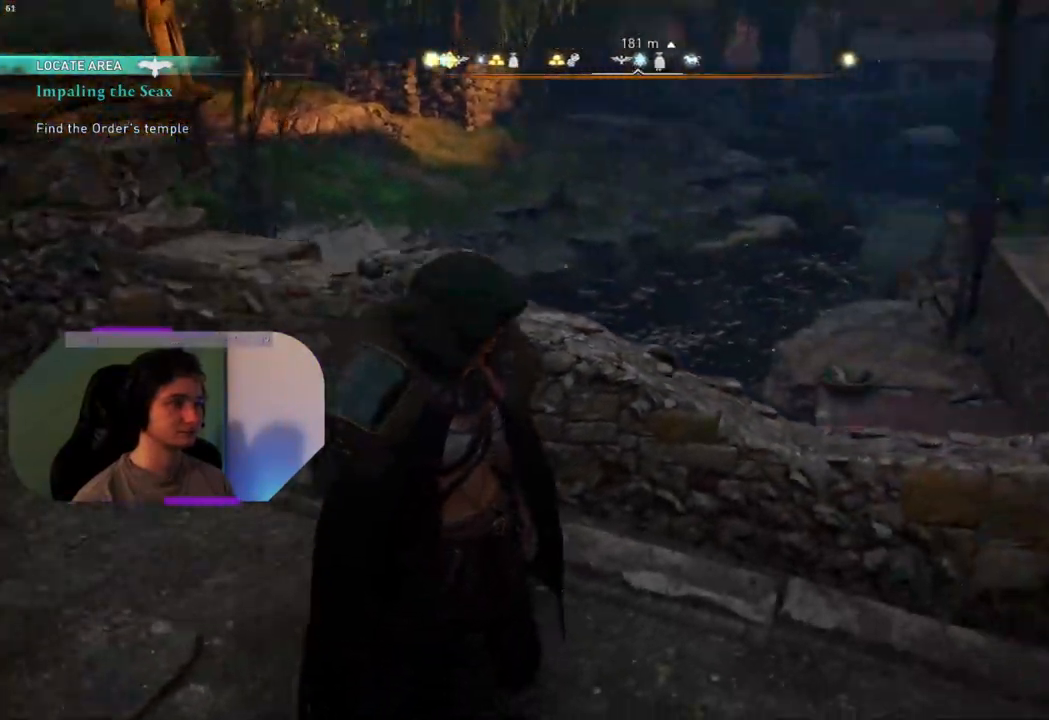
{"buttons": [], "left_stick": "center", "right_stick": "center", "events": [[300, "DPAD_UP", "down"], [400, "DPAD_UP", "up"], [417, "right_stick", "center"]]}
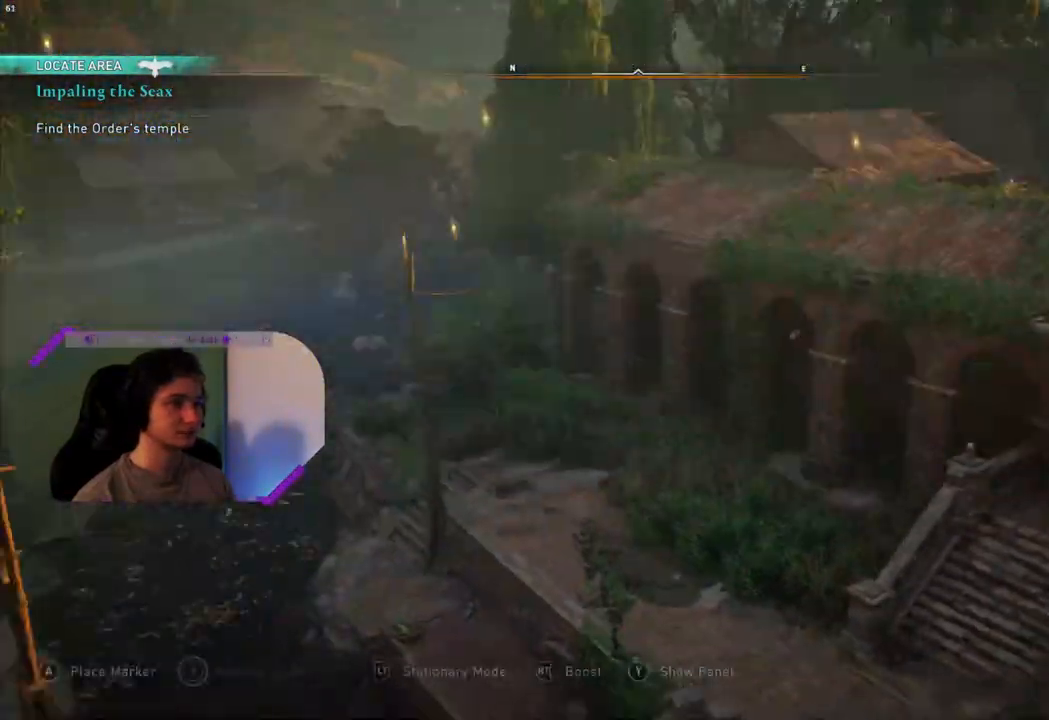
{"buttons": [], "left_stick": "center", "right_stick": "center", "events": []}